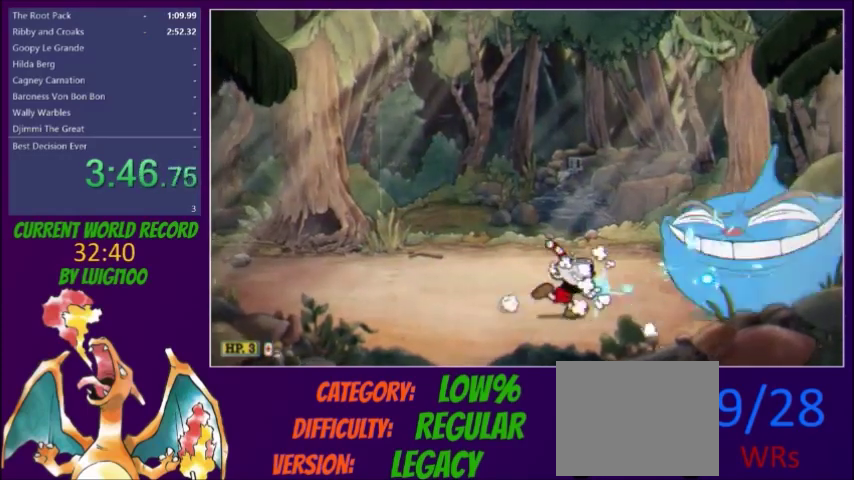
Gameplay with a controller (Xbox layout); each line is a JSON object with the inputs held at the frame after it. "events" lists button and stick changes between this image and that frame as [ms after this image, input, new state], when the widget could be followed in between. Not read: L3 R3 left_stick right_stick.
{"buttons": ["X", "L1", "DPAD_UP"], "events": [[401, "DPAD_UP", "down"], [401, "L1", "down"], [468, "DPAD_RIGHT", "up"]]}
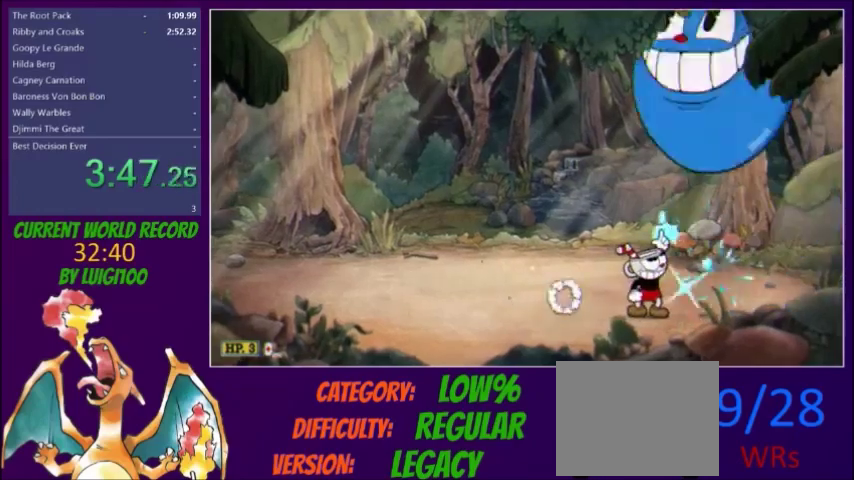
{"buttons": ["X", "L1", "DPAD_UP", "DPAD_LEFT"], "events": [[234, "DPAD_LEFT", "down"]]}
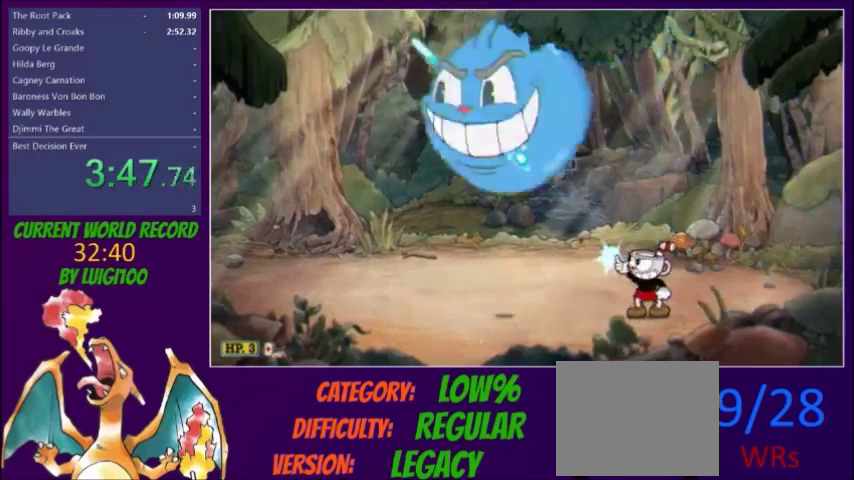
{"buttons": ["X"], "events": [[34, "DPAD_LEFT", "up"], [34, "DPAD_UP", "up"], [34, "L1", "up"]]}
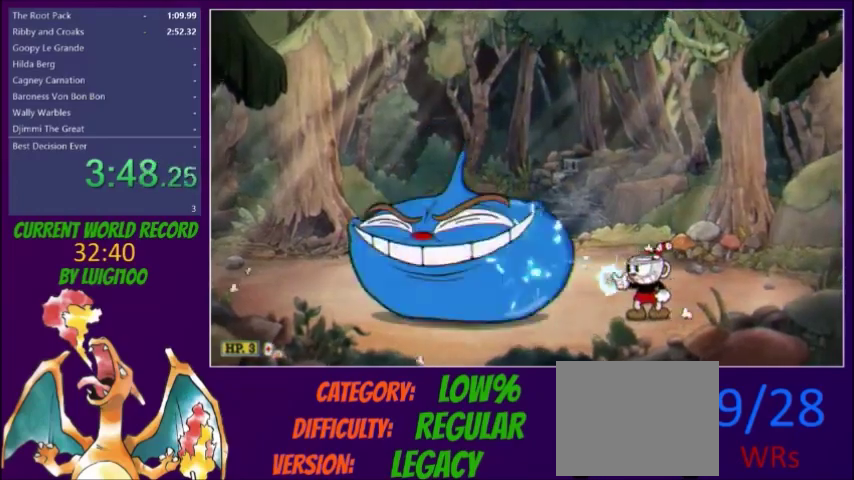
{"buttons": ["X", "DPAD_LEFT"], "events": [[133, "R1", "down"], [267, "DPAD_LEFT", "down"], [367, "R1", "up"]]}
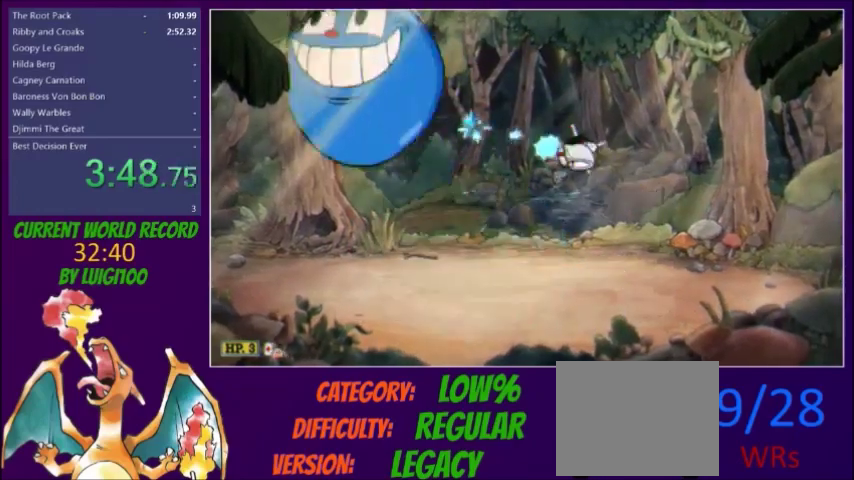
{"buttons": ["X", "DPAD_LEFT"], "events": []}
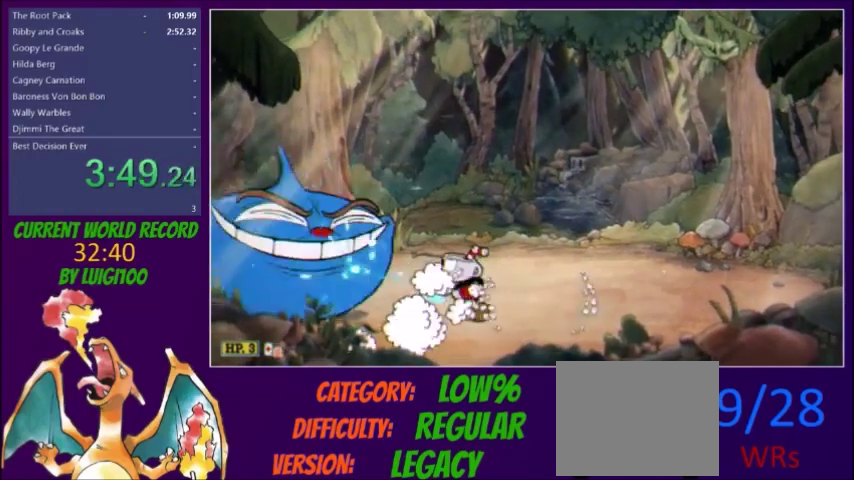
{"buttons": ["X", "DPAD_LEFT"], "events": [[67, "DPAD_LEFT", "up"], [500, "DPAD_LEFT", "down"]]}
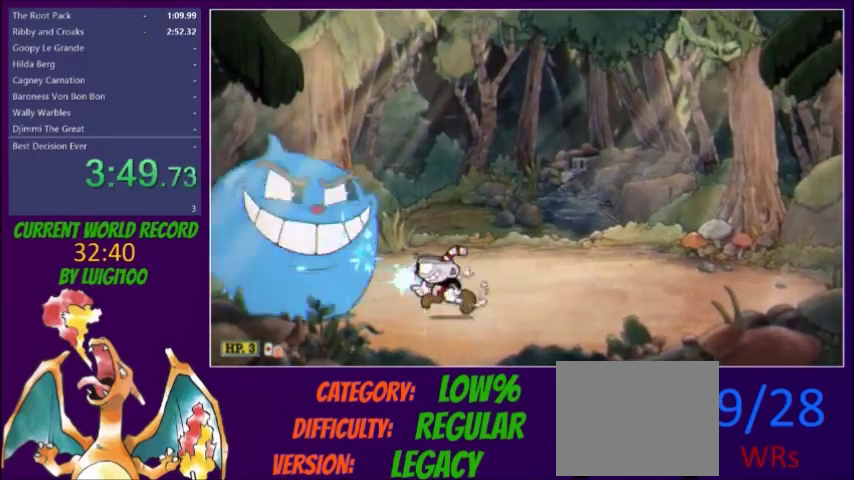
{"buttons": ["X"], "events": [[101, "DPAD_LEFT", "up"]]}
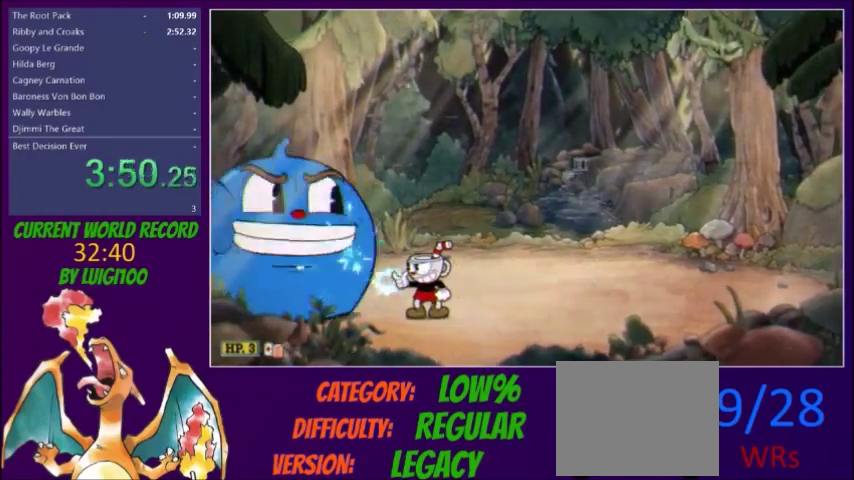
{"buttons": ["X", "DPAD_DOWN"], "events": [[100, "DPAD_DOWN", "down"]]}
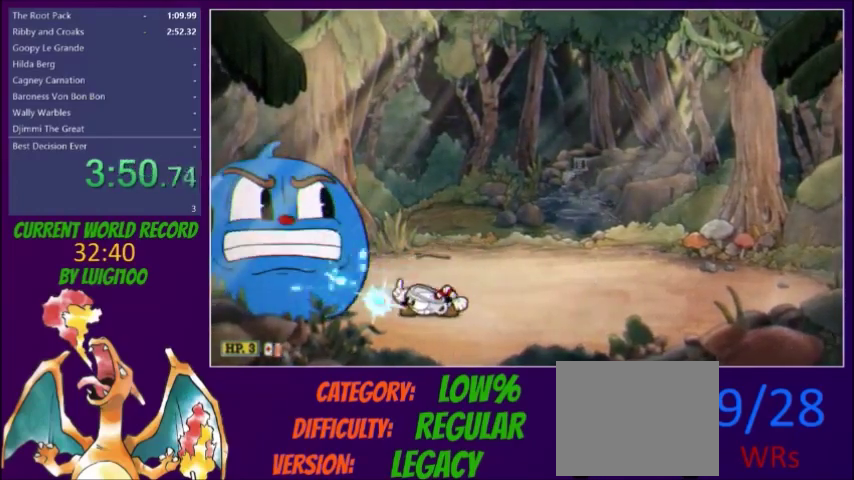
{"buttons": ["X", "DPAD_DOWN"], "events": []}
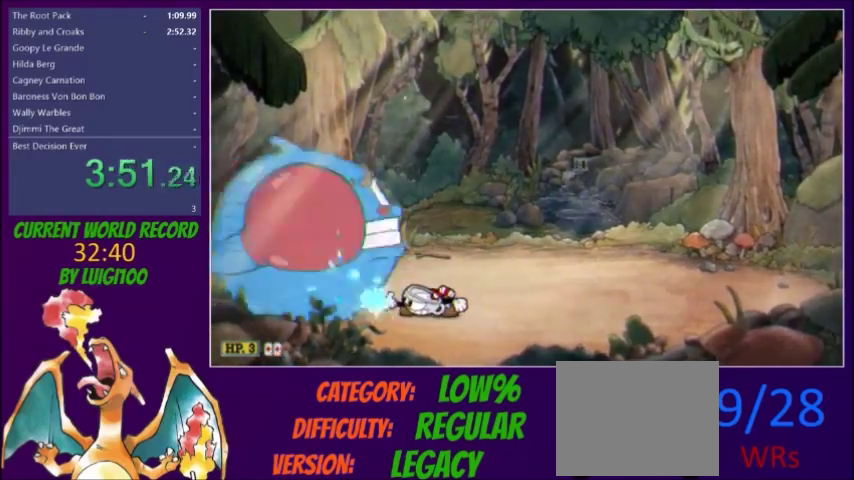
{"buttons": ["X", "DPAD_DOWN"], "events": []}
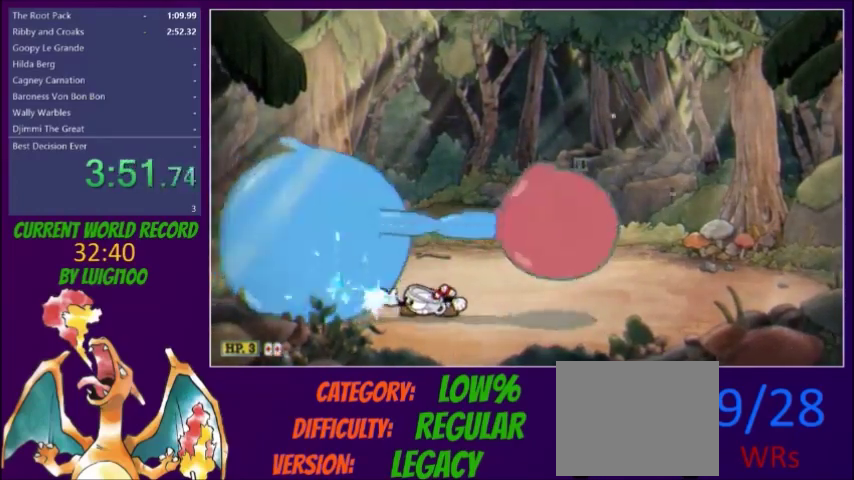
{"buttons": ["X"], "events": [[301, "DPAD_DOWN", "up"]]}
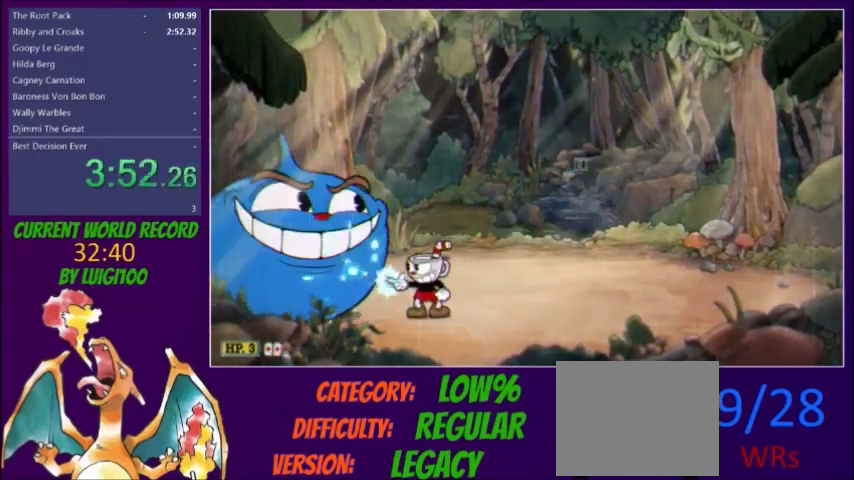
{"buttons": ["X", "L1"], "events": [[200, "DPAD_LEFT", "down"], [267, "DPAD_LEFT", "up"], [400, "L1", "down"]]}
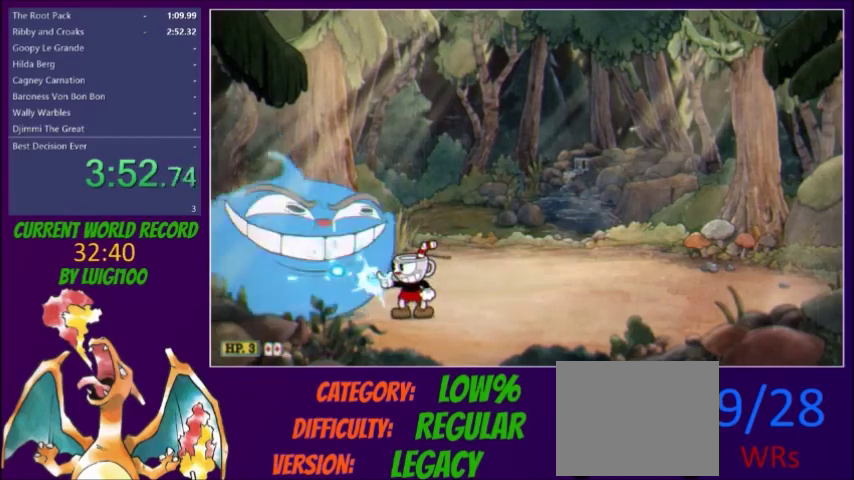
{"buttons": ["X", "L1", "DPAD_UP", "DPAD_RIGHT"], "events": [[167, "DPAD_UP", "down"], [401, "DPAD_RIGHT", "down"]]}
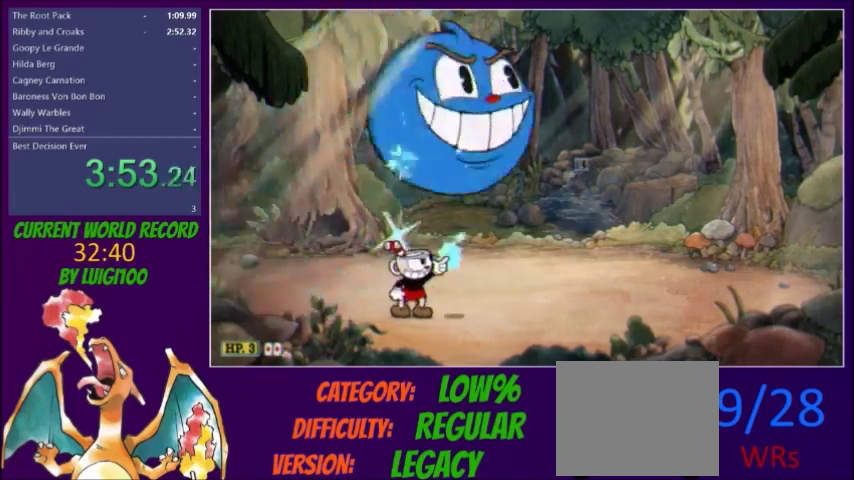
{"buttons": ["X"], "events": [[133, "DPAD_RIGHT", "up"], [167, "DPAD_UP", "up"], [367, "L1", "up"]]}
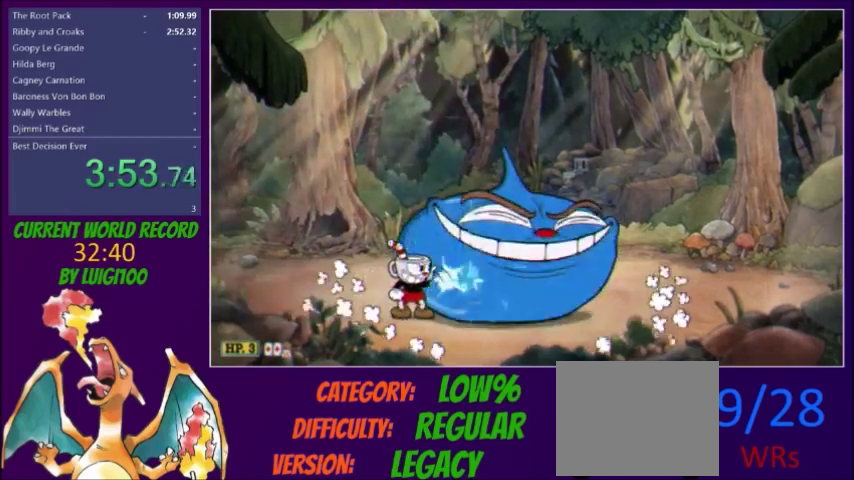
{"buttons": ["X", "R1"], "events": [[201, "R1", "down"]]}
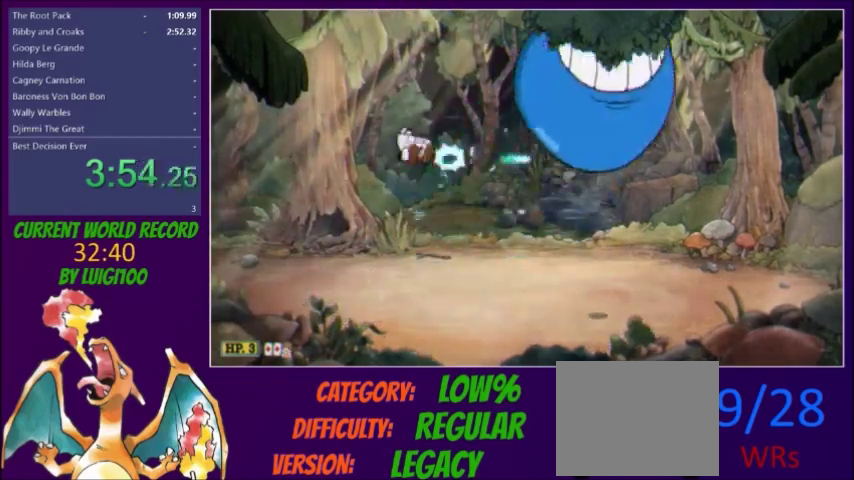
{"buttons": ["X", "DPAD_RIGHT"], "events": [[67, "DPAD_RIGHT", "down"], [67, "R1", "up"]]}
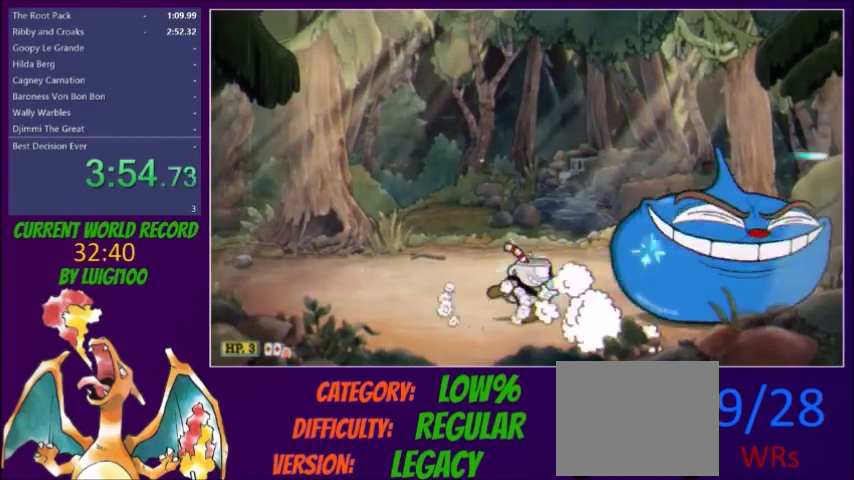
{"buttons": ["X"], "events": [[201, "DPAD_RIGHT", "up"]]}
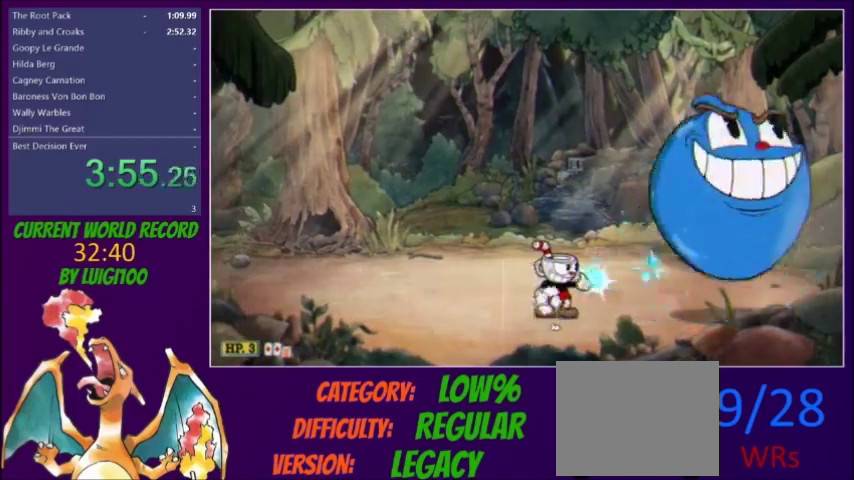
{"buttons": ["X", "DPAD_LEFT"], "events": [[100, "R1", "down"], [300, "DPAD_LEFT", "down"], [334, "R1", "up"]]}
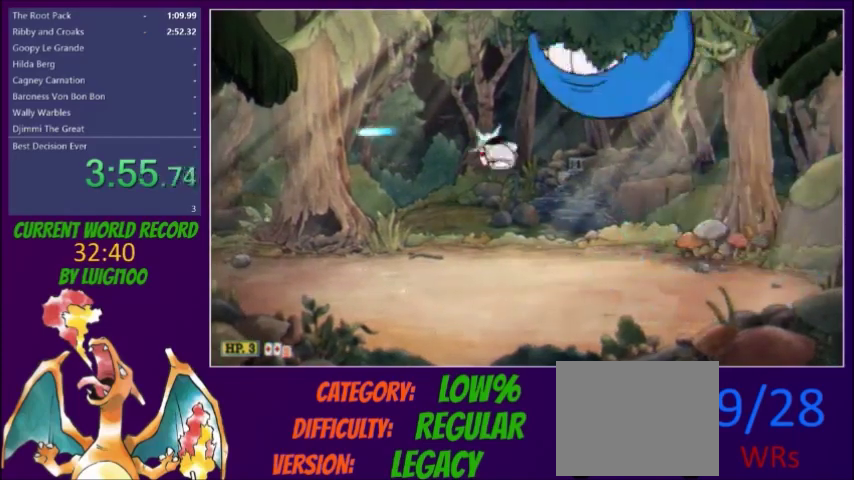
{"buttons": ["X", "DPAD_RIGHT"], "events": [[101, "Y", "down"], [201, "Y", "up"], [401, "DPAD_LEFT", "up"], [468, "DPAD_RIGHT", "down"]]}
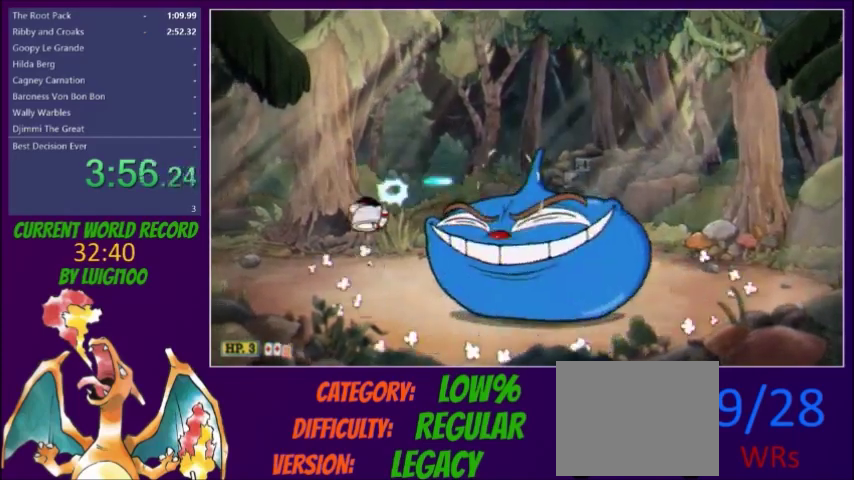
{"buttons": ["X", "L1", "DPAD_UP", "DPAD_RIGHT"], "events": [[167, "DPAD_RIGHT", "up"], [300, "DPAD_RIGHT", "down"], [400, "DPAD_UP", "down"], [400, "L1", "down"]]}
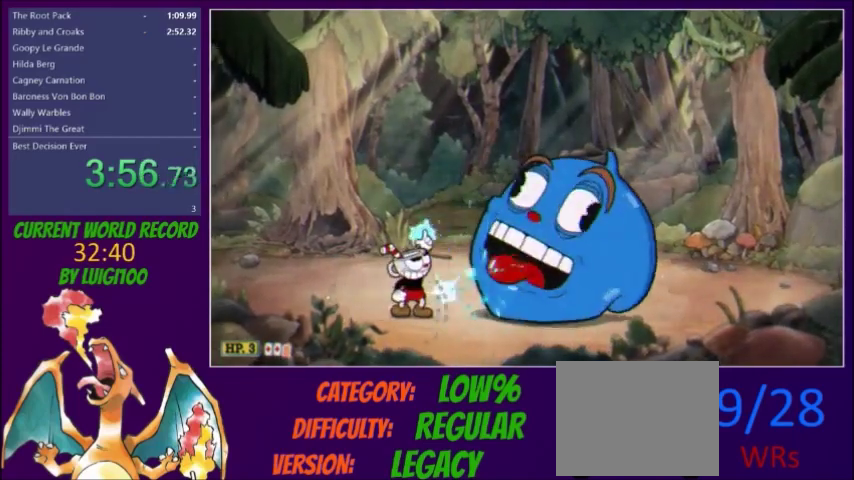
{"buttons": ["X"], "events": [[34, "DPAD_RIGHT", "up"], [167, "DPAD_UP", "up"], [201, "L1", "up"]]}
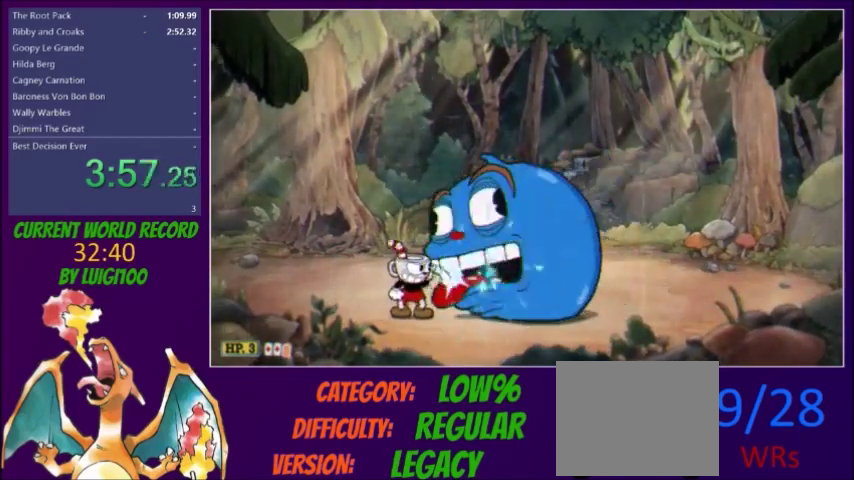
{"buttons": ["X"], "events": [[334, "L2", "down"], [400, "L2", "up"]]}
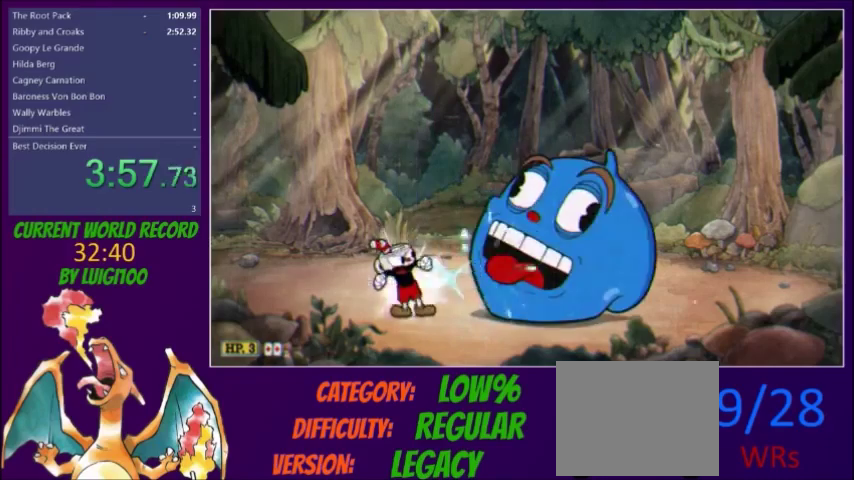
{"buttons": ["X"], "events": []}
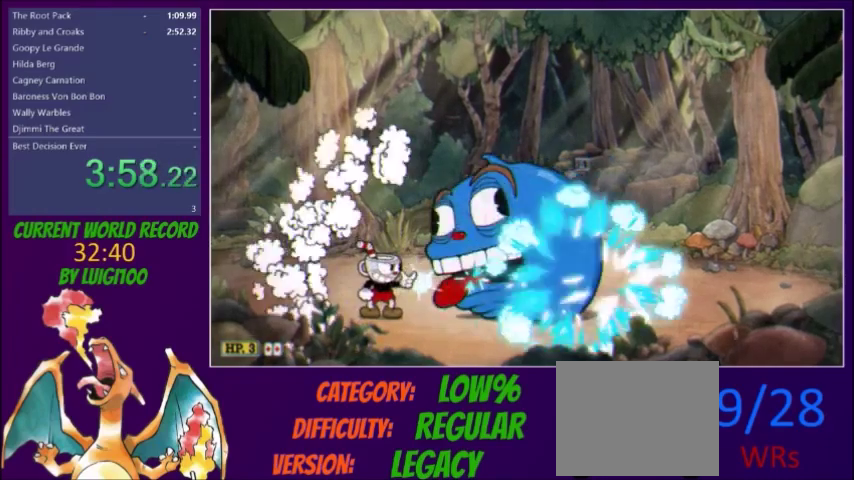
{"buttons": ["X", "L1", "DPAD_UP", "DPAD_RIGHT"], "events": [[100, "DPAD_RIGHT", "down"], [200, "DPAD_UP", "down"], [200, "L1", "down"]]}
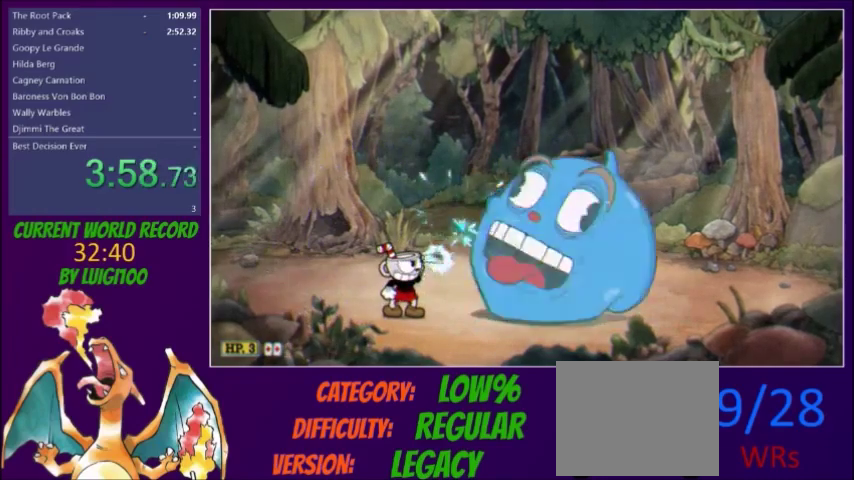
{"buttons": ["X", "L1", "DPAD_UP", "DPAD_RIGHT"], "events": []}
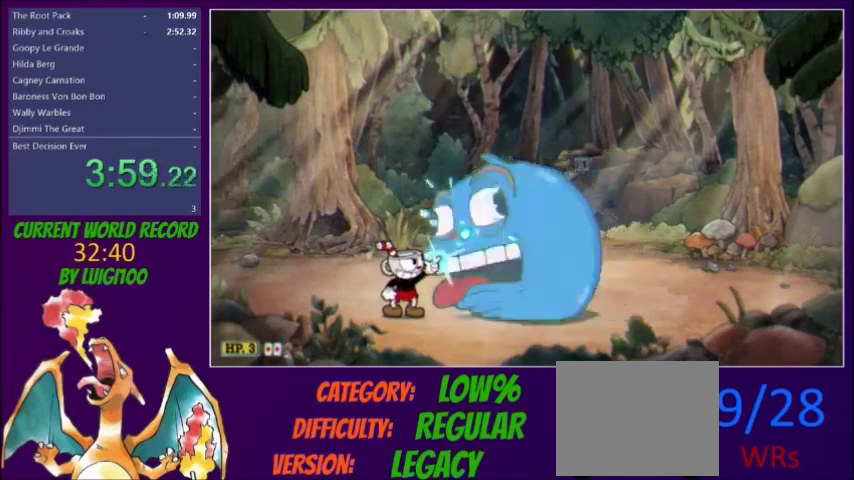
{"buttons": ["X", "L1", "DPAD_UP", "DPAD_RIGHT"], "events": []}
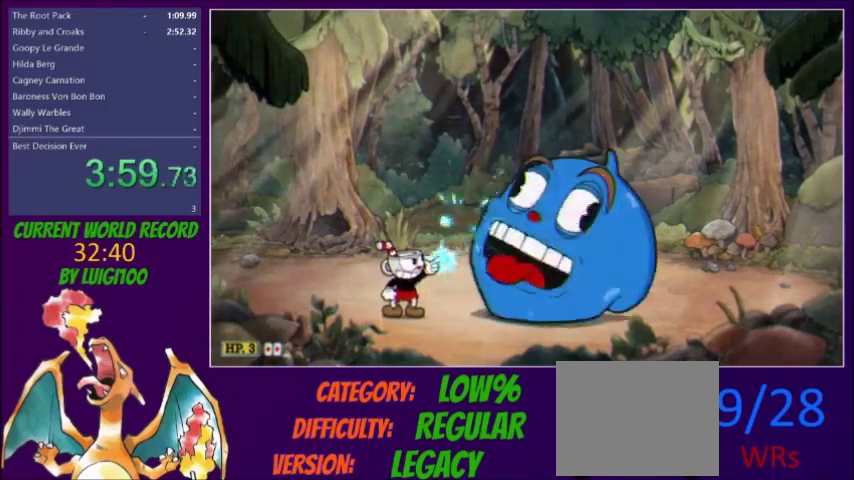
{"buttons": ["X", "L1", "DPAD_UP", "DPAD_RIGHT"], "events": []}
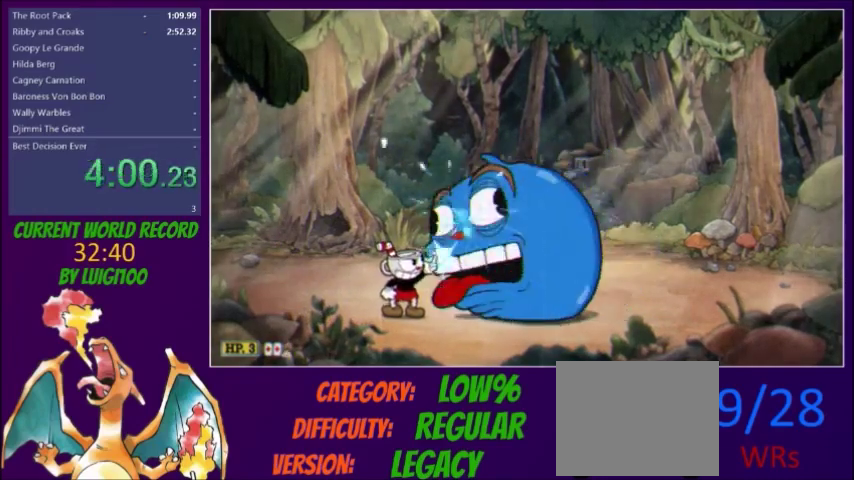
{"buttons": ["X", "L1", "DPAD_UP", "DPAD_RIGHT"], "events": []}
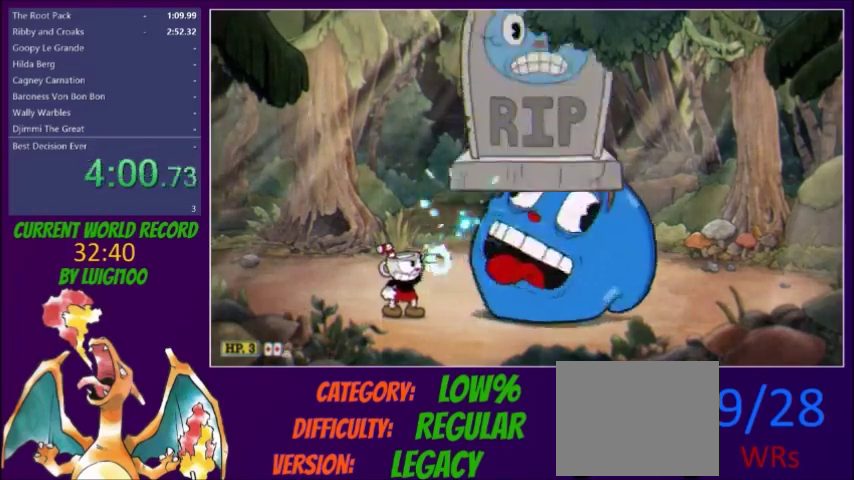
{"buttons": ["X", "L1", "DPAD_UP", "DPAD_RIGHT"], "events": []}
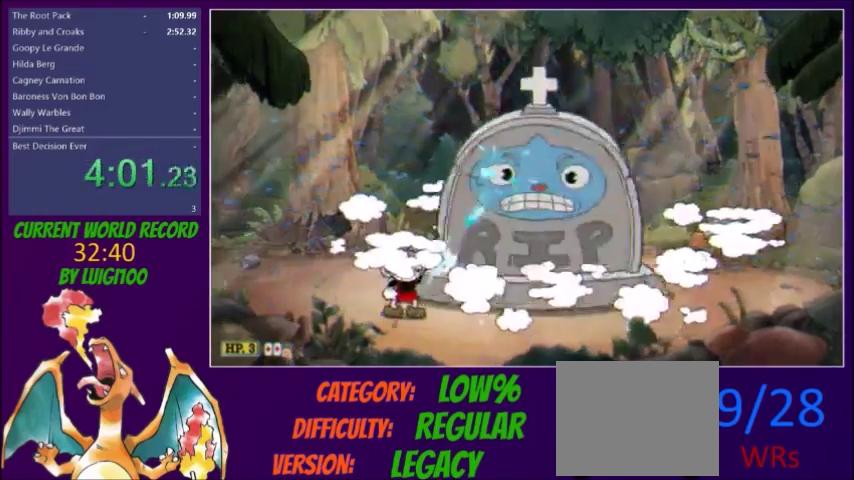
{"buttons": ["X", "L1", "DPAD_UP", "DPAD_RIGHT"], "events": []}